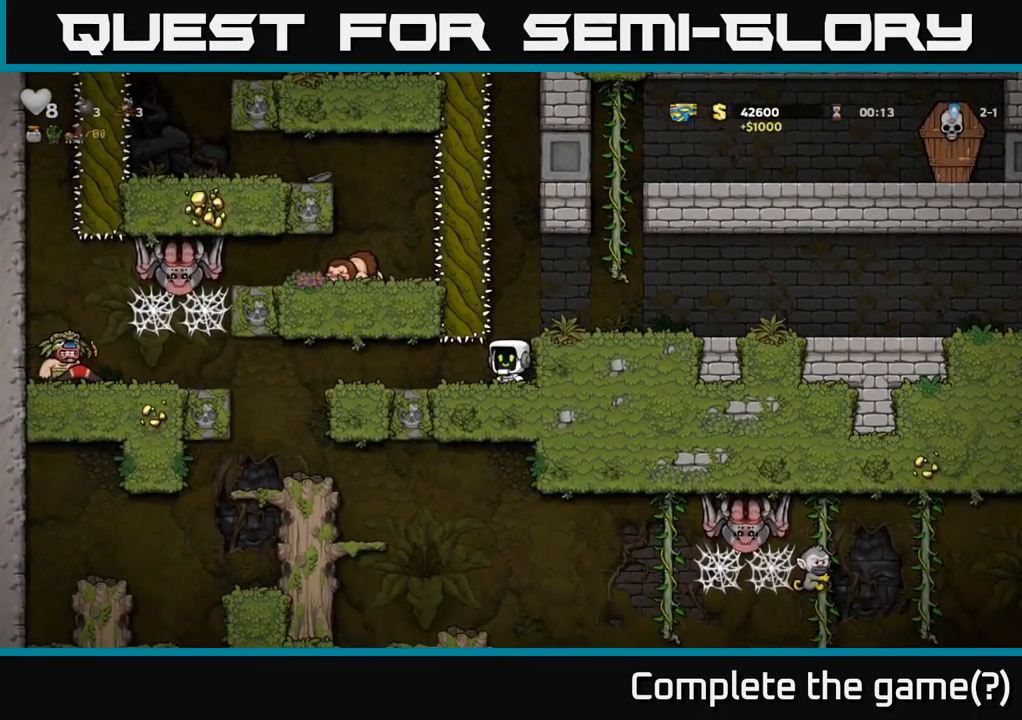
Gameplay with a controller (Xbox layout); each line is a JSON object with the inputs held at the frame after it. "events" lists button and stick changes between this image and that frame as [ms after this image, input, new state], when the widget could be followed in between.
{"buttons": ["DPAD_RIGHT"], "left_stick": "center", "right_stick": "center", "events": [[67, "DPAD_DOWN", "down"], [117, "X", "down"], [200, "DPAD_DOWN", "up"], [217, "X", "up"], [283, "A", "down"], [300, "DPAD_RIGHT", "down"], [450, "A", "up"]]}
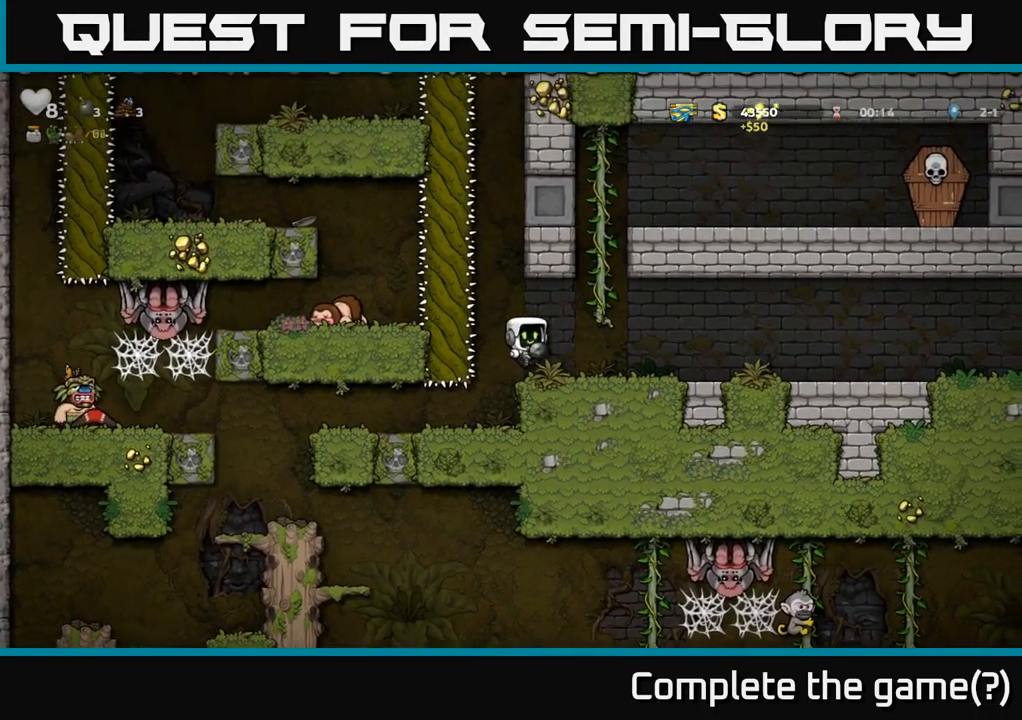
{"buttons": ["DPAD_DOWN"], "left_stick": "center", "right_stick": "center", "events": [[133, "DPAD_RIGHT", "up"], [333, "DPAD_DOWN", "down"]]}
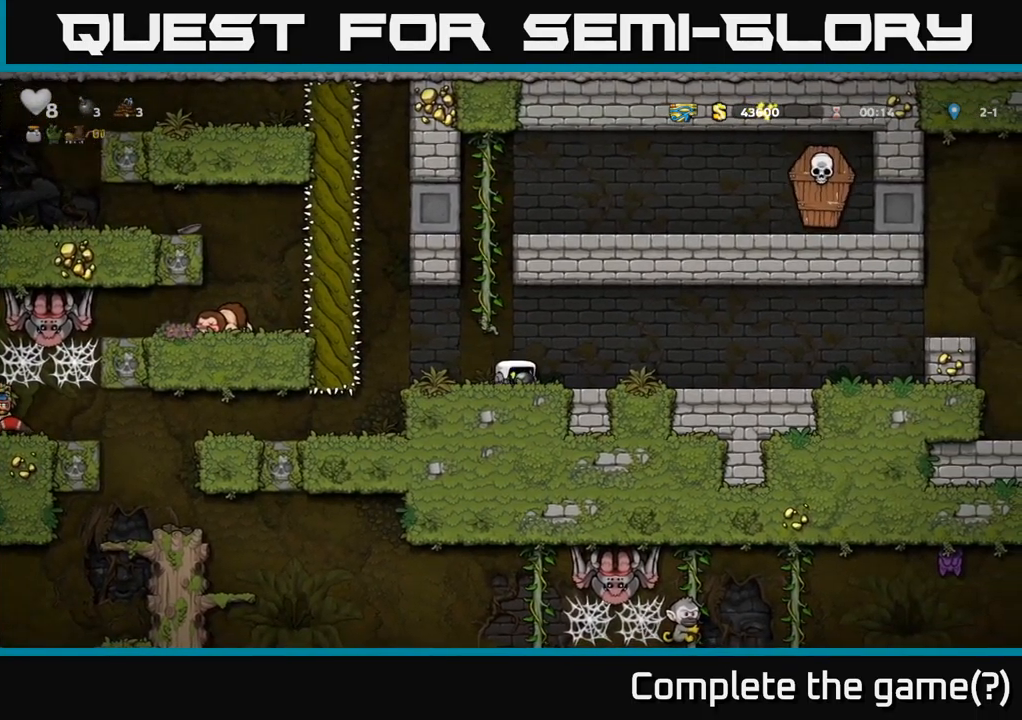
{"buttons": ["DPAD_DOWN"], "left_stick": "center", "right_stick": "center", "events": []}
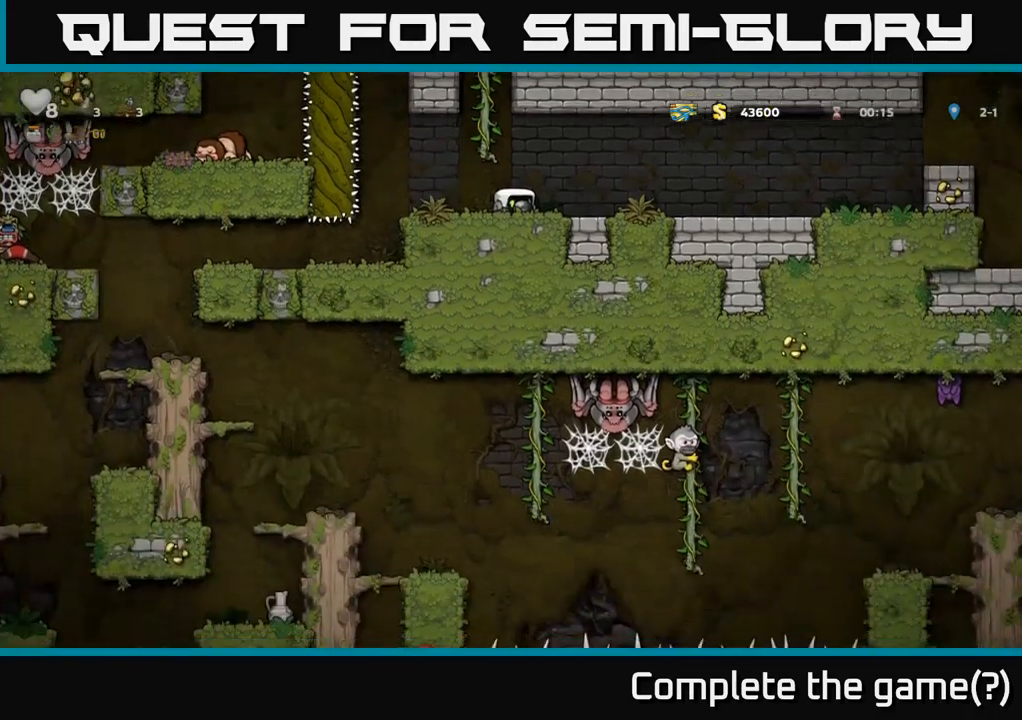
{"buttons": ["DPAD_DOWN"], "left_stick": "center", "right_stick": "center", "events": []}
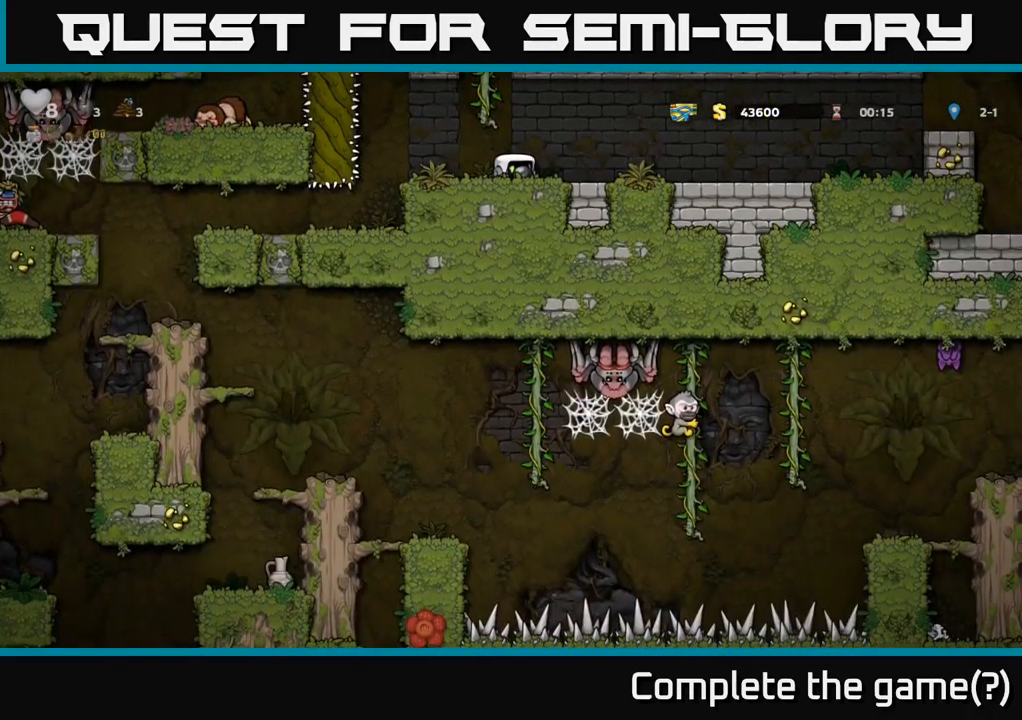
{"buttons": ["DPAD_DOWN"], "left_stick": "center", "right_stick": "center", "events": []}
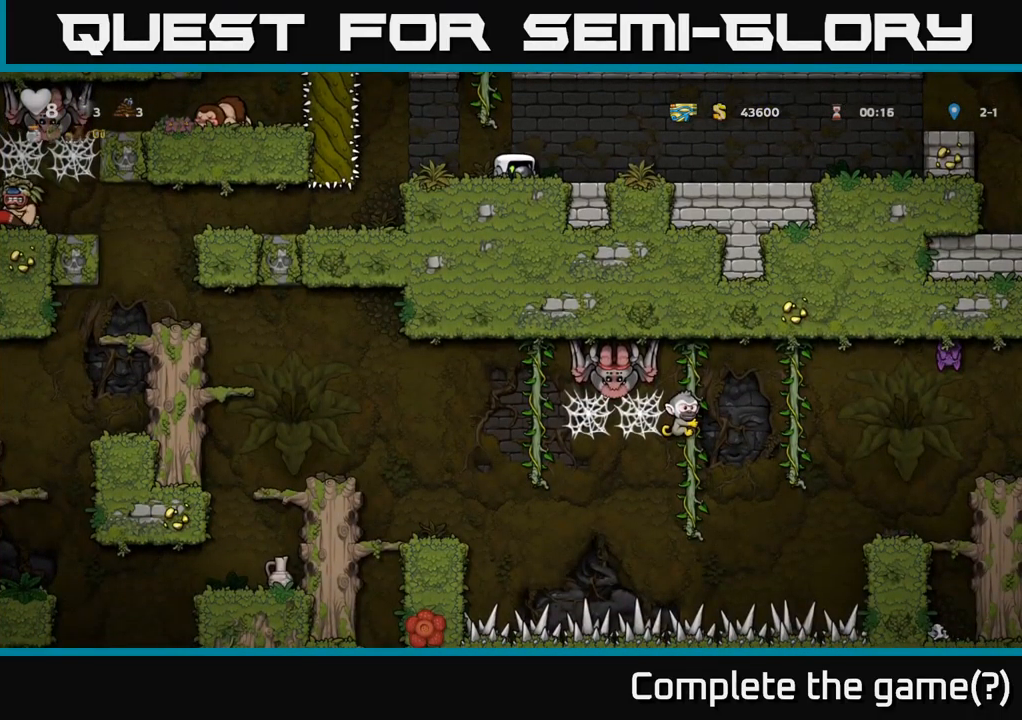
{"buttons": ["DPAD_RIGHT"], "left_stick": "center", "right_stick": "center", "events": [[284, "DPAD_DOWN", "up"], [300, "DPAD_RIGHT", "down"]]}
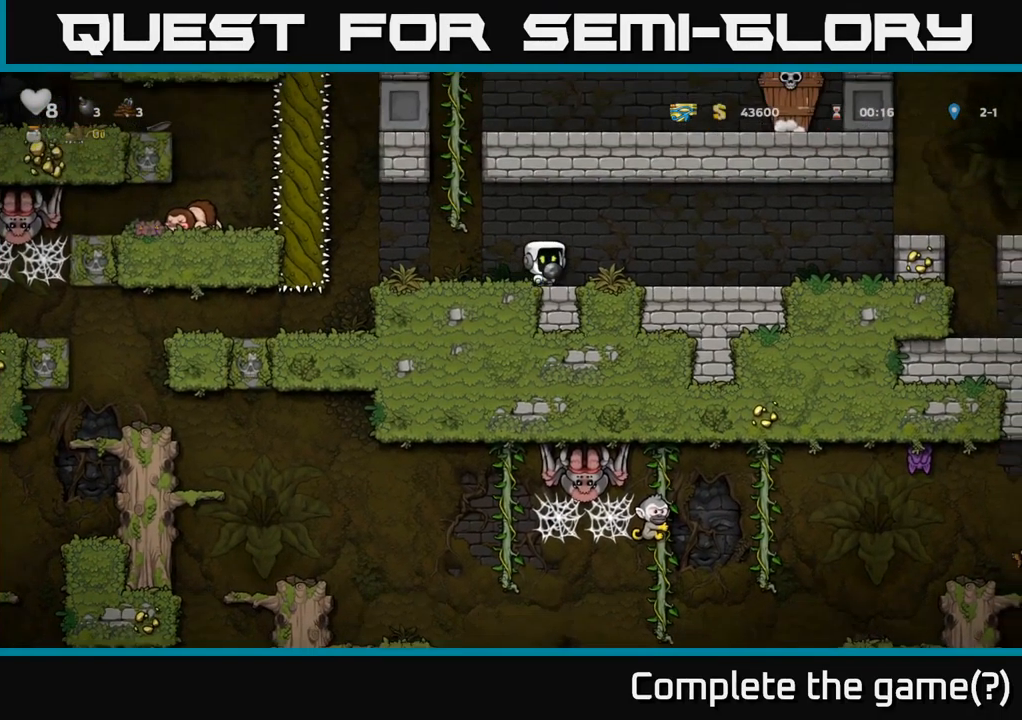
{"buttons": ["DPAD_LEFT"], "left_stick": "center", "right_stick": "center", "events": [[167, "DPAD_RIGHT", "up"], [217, "DPAD_LEFT", "down"]]}
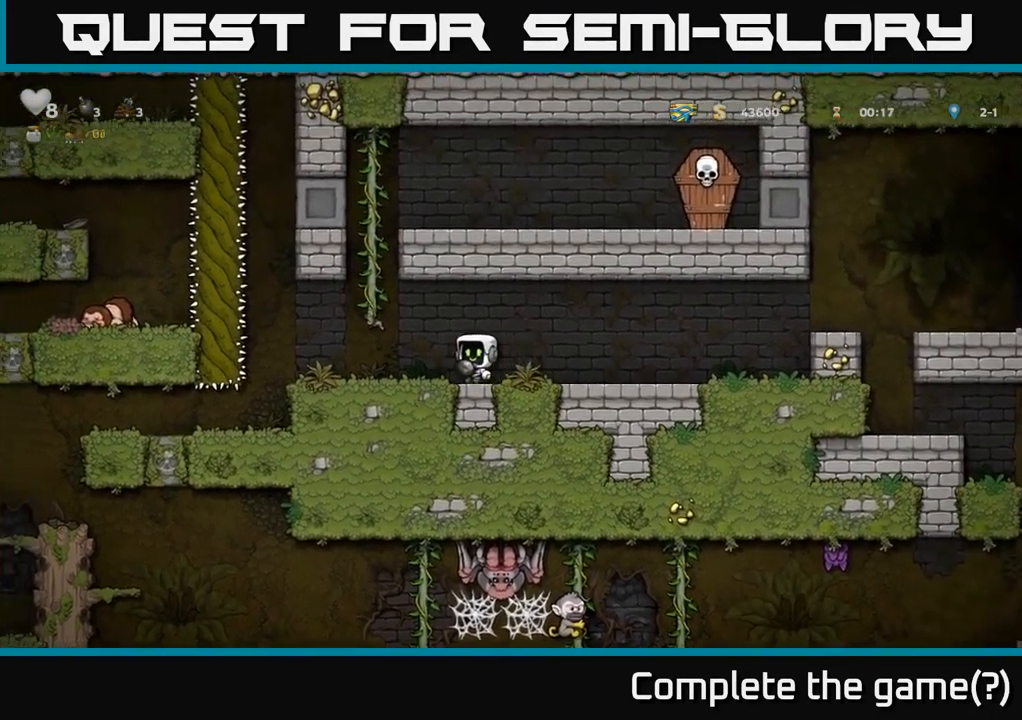
{"buttons": [], "left_stick": "center", "right_stick": "center", "events": [[34, "A", "down"], [50, "DPAD_UP", "down"], [84, "DPAD_LEFT", "up"], [250, "A", "up"], [367, "DPAD_UP", "up"]]}
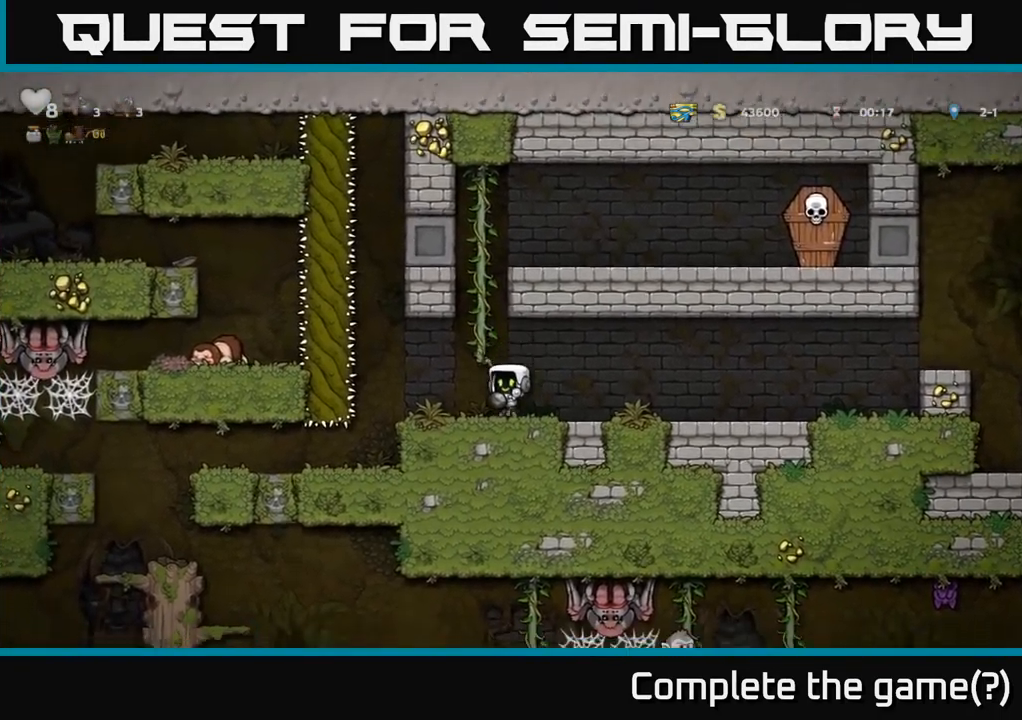
{"buttons": ["A", "DPAD_LEFT"], "left_stick": "center", "right_stick": "center", "events": [[134, "DPAD_DOWN", "down"], [200, "DPAD_RIGHT", "down"], [234, "DPAD_DOWN", "up"], [334, "DPAD_RIGHT", "up"], [350, "DPAD_RIGHT", "down"], [367, "DPAD_RIGHT", "up"], [400, "DPAD_LEFT", "down"], [467, "A", "down"]]}
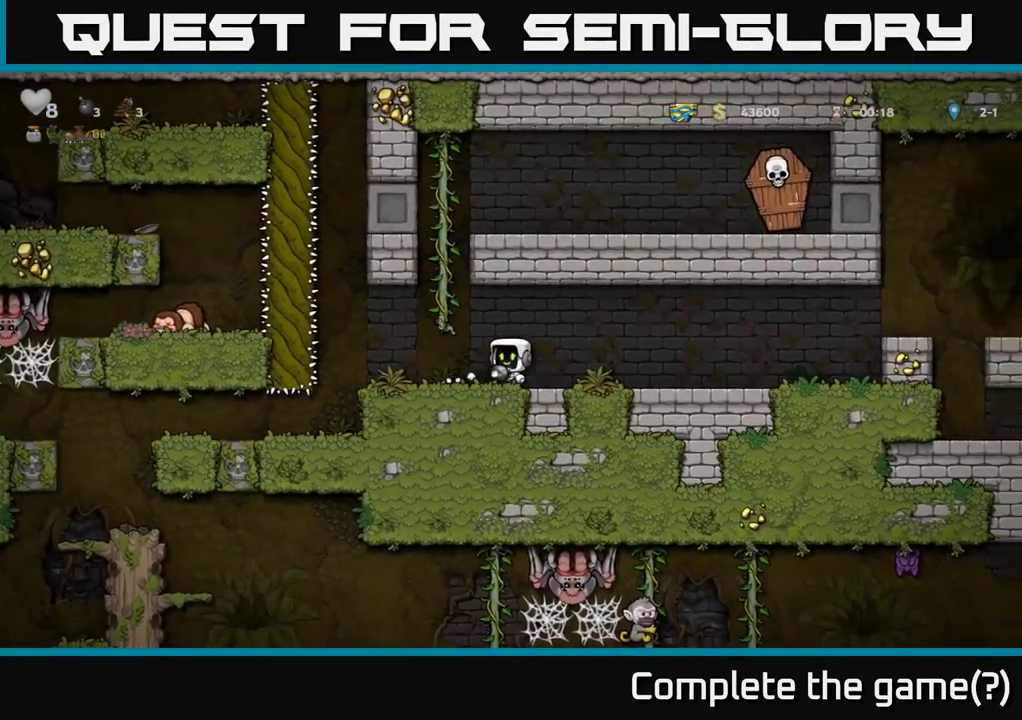
{"buttons": ["X", "DPAD_RIGHT"], "left_stick": "center", "right_stick": "center", "events": [[34, "DPAD_UP", "down"], [100, "DPAD_LEFT", "up"], [184, "A", "up"], [384, "A", "down"], [384, "DPAD_RIGHT", "down"], [417, "DPAD_UP", "up"], [484, "X", "down"], [500, "A", "up"]]}
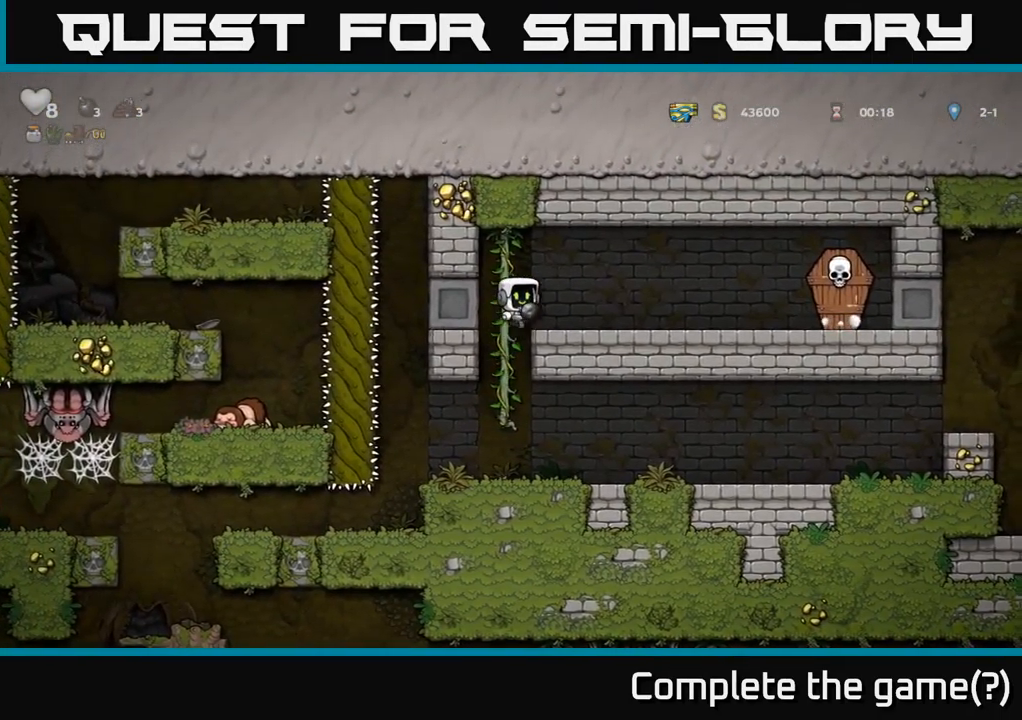
{"buttons": [], "left_stick": "center", "right_stick": "center", "events": [[50, "X", "up"], [67, "DPAD_RIGHT", "up"], [117, "DPAD_LEFT", "down"], [234, "DPAD_LEFT", "up"]]}
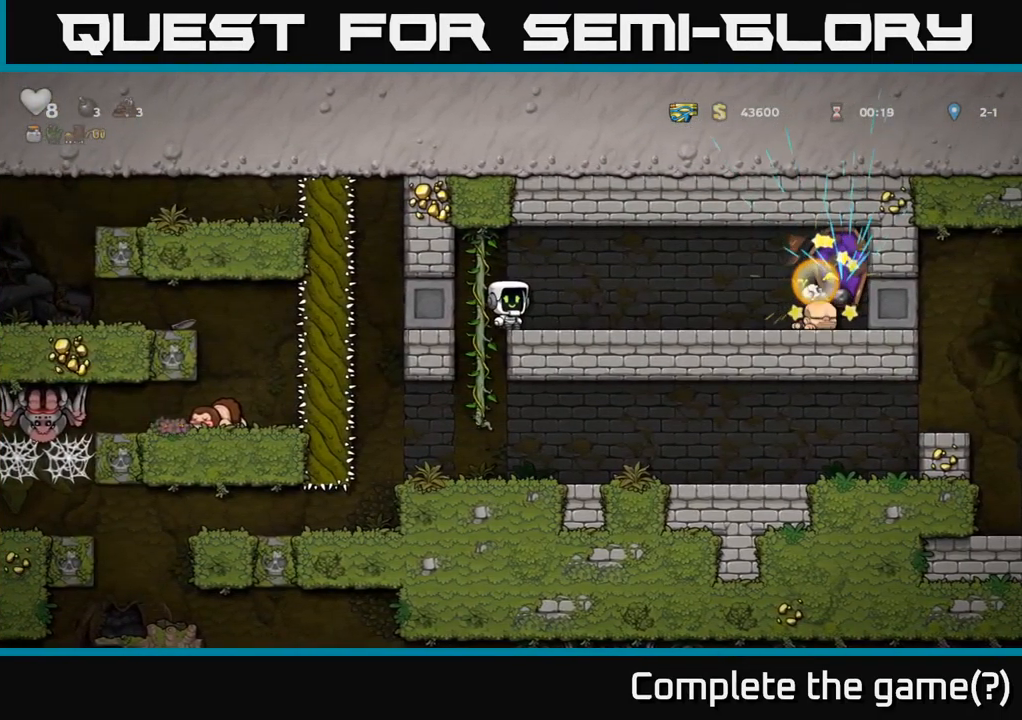
{"buttons": [], "left_stick": "center", "right_stick": "center", "events": []}
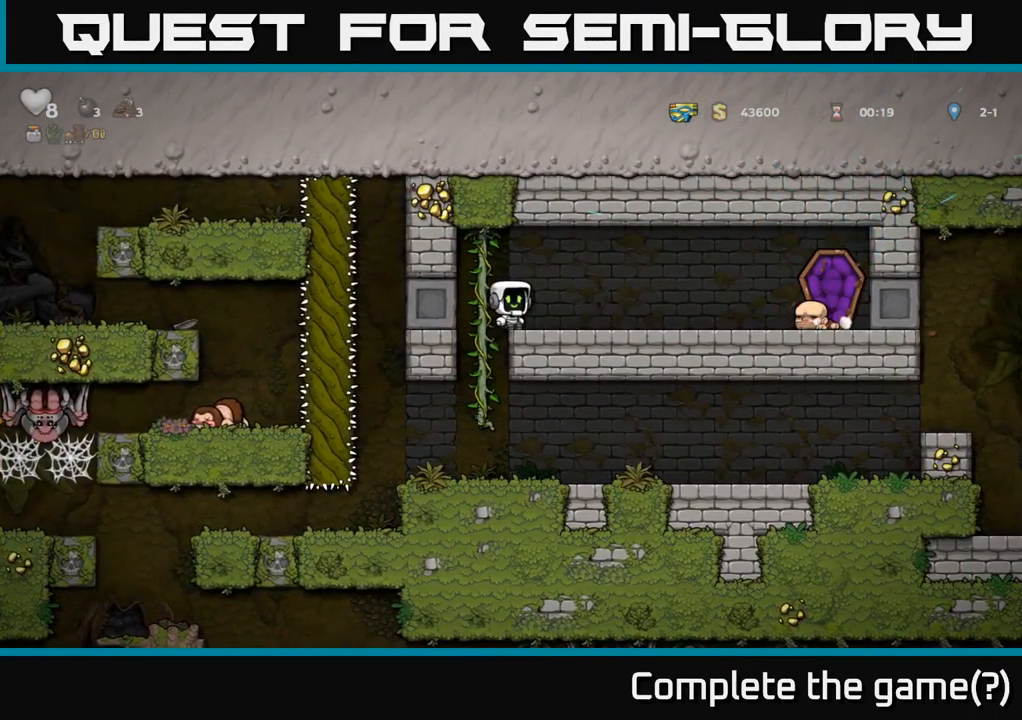
{"buttons": ["DPAD_DOWN"], "left_stick": "center", "right_stick": "center", "events": [[233, "DPAD_DOWN", "down"], [300, "A", "down"], [416, "A", "up"]]}
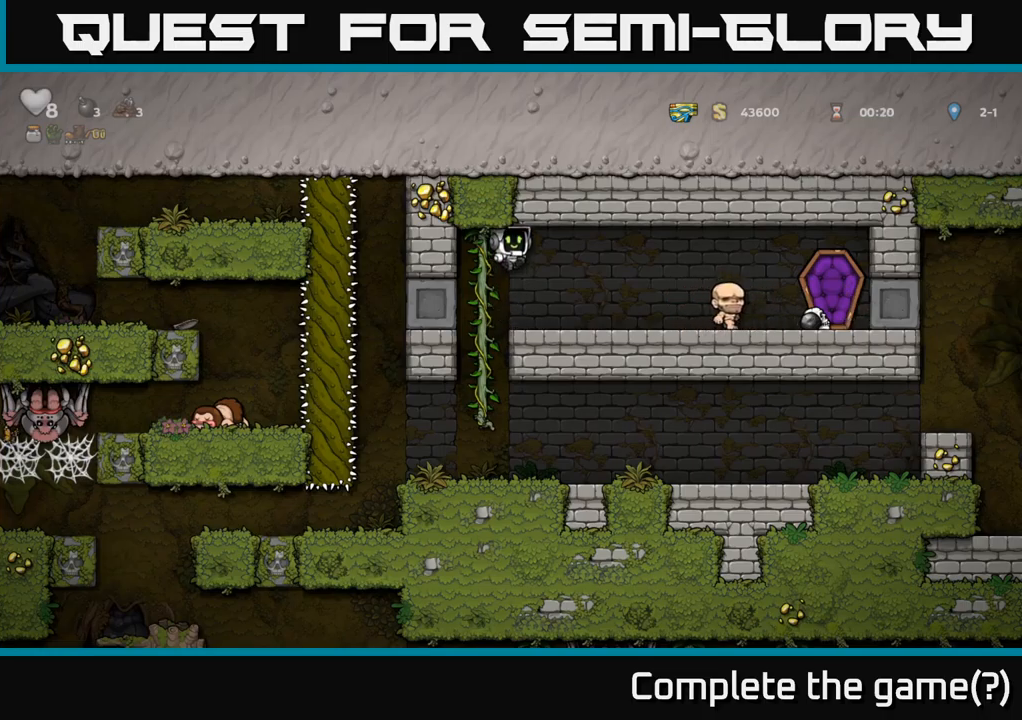
{"buttons": ["DPAD_LEFT"], "left_stick": "center", "right_stick": "center", "events": [[34, "DPAD_DOWN", "up"], [34, "DPAD_RIGHT", "down"], [184, "DPAD_RIGHT", "up"], [317, "DPAD_LEFT", "down"]]}
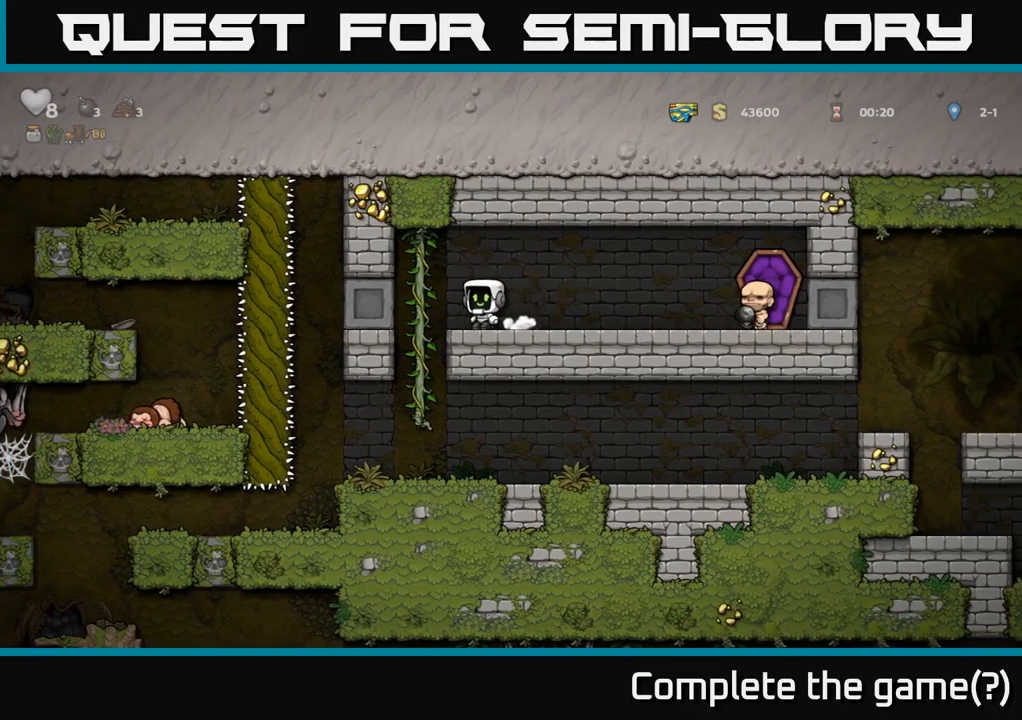
{"buttons": ["DPAD_RIGHT"], "left_stick": "center", "right_stick": "center", "events": [[134, "DPAD_DOWN", "down"], [150, "DPAD_LEFT", "up"], [234, "A", "down"], [300, "A", "up"], [350, "DPAD_DOWN", "up"], [484, "DPAD_RIGHT", "down"]]}
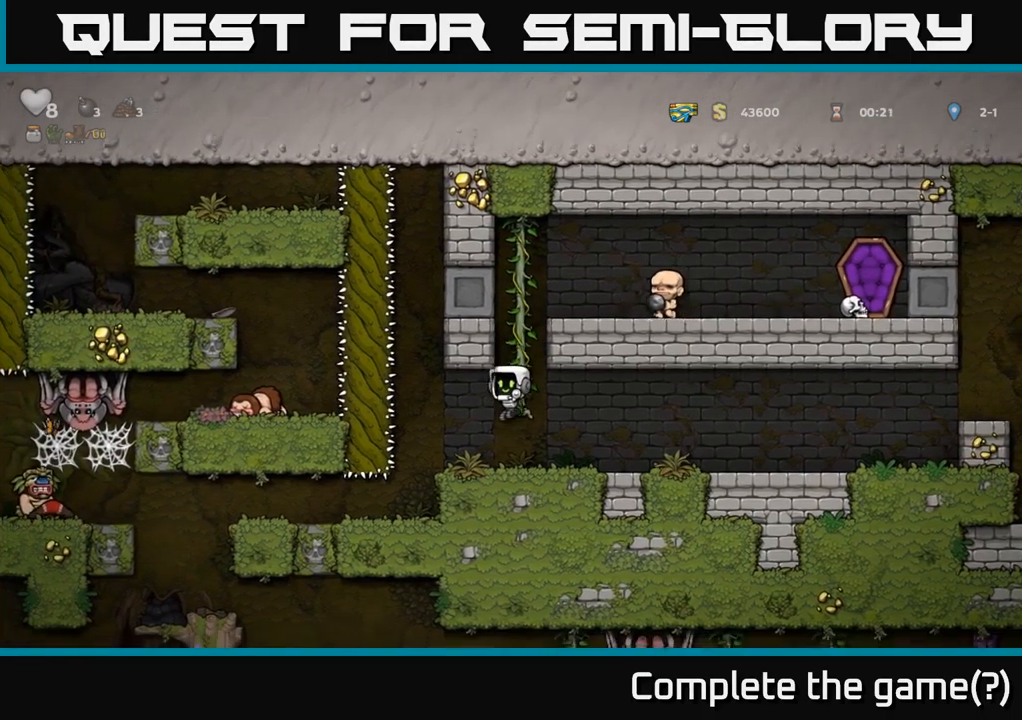
{"buttons": ["DPAD_RIGHT"], "left_stick": "center", "right_stick": "center", "events": []}
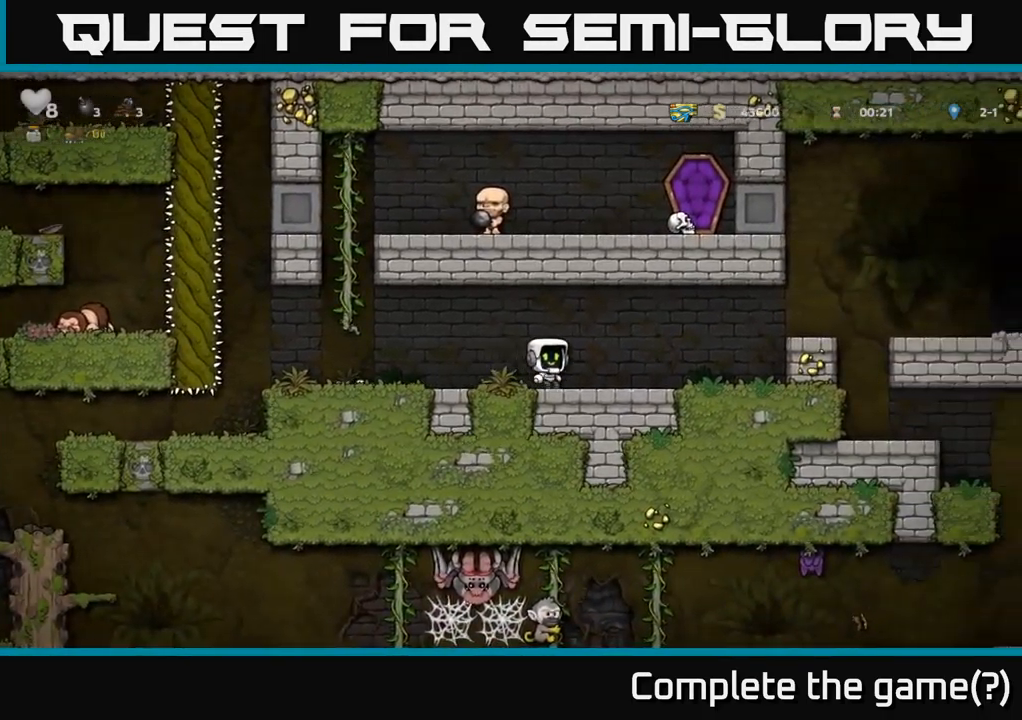
{"buttons": ["DPAD_RIGHT"], "left_stick": "center", "right_stick": "center", "events": [[334, "A", "down"], [484, "A", "up"]]}
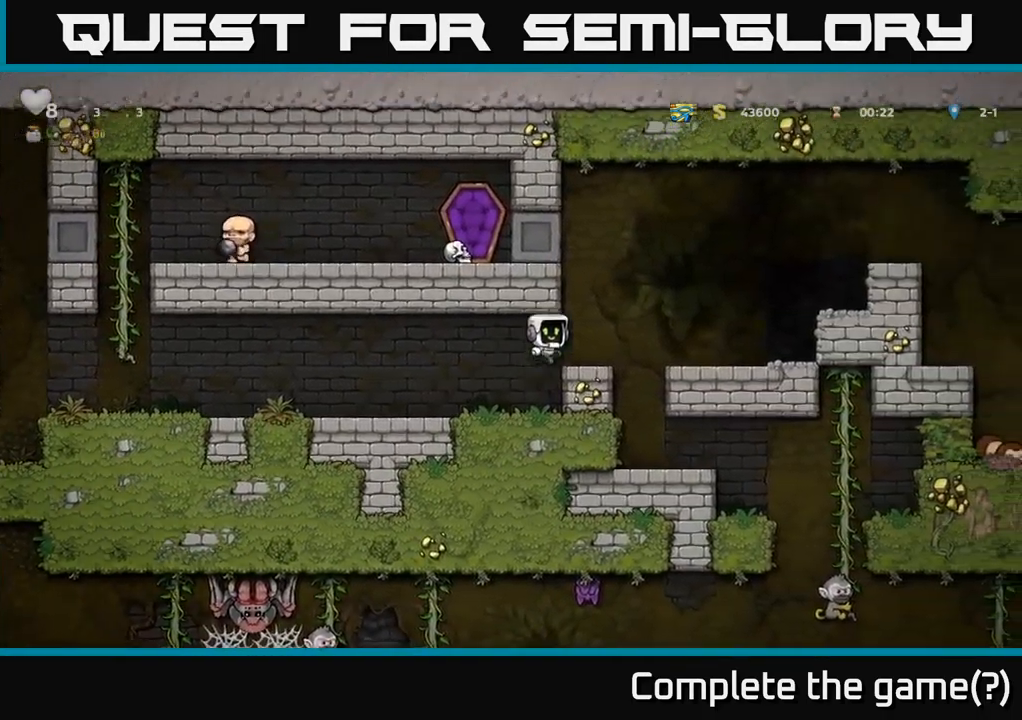
{"buttons": [], "left_stick": "center", "right_stick": "center", "events": [[150, "DPAD_RIGHT", "up"], [217, "DPAD_LEFT", "down"], [284, "DPAD_LEFT", "up"]]}
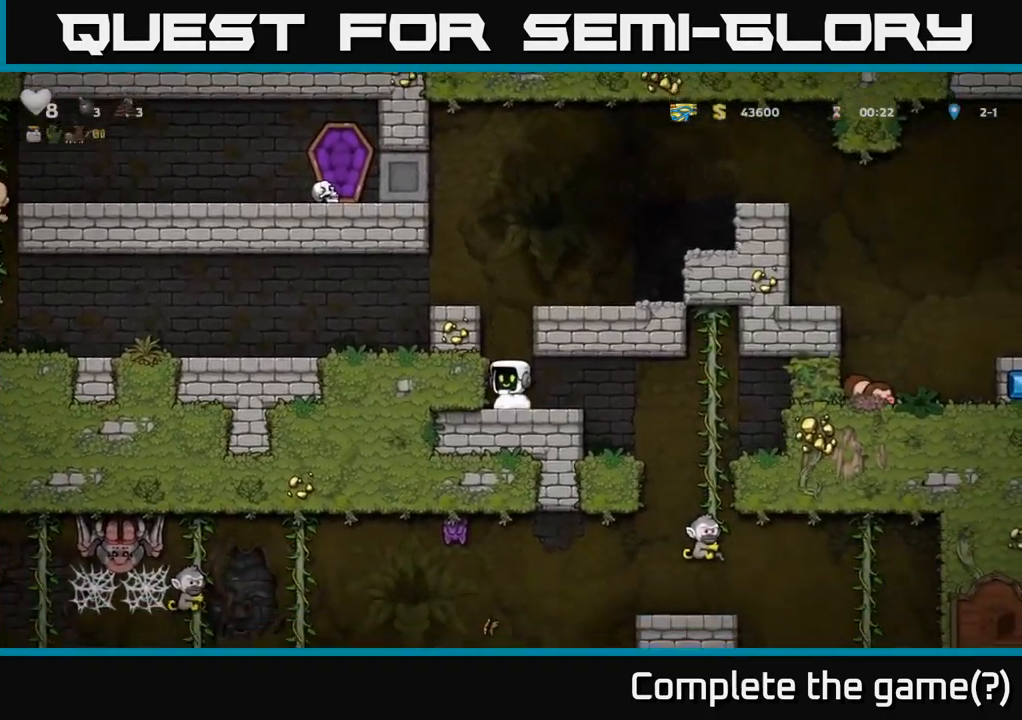
{"buttons": ["DPAD_RIGHT"], "left_stick": "center", "right_stick": "center", "events": [[217, "DPAD_RIGHT", "down"]]}
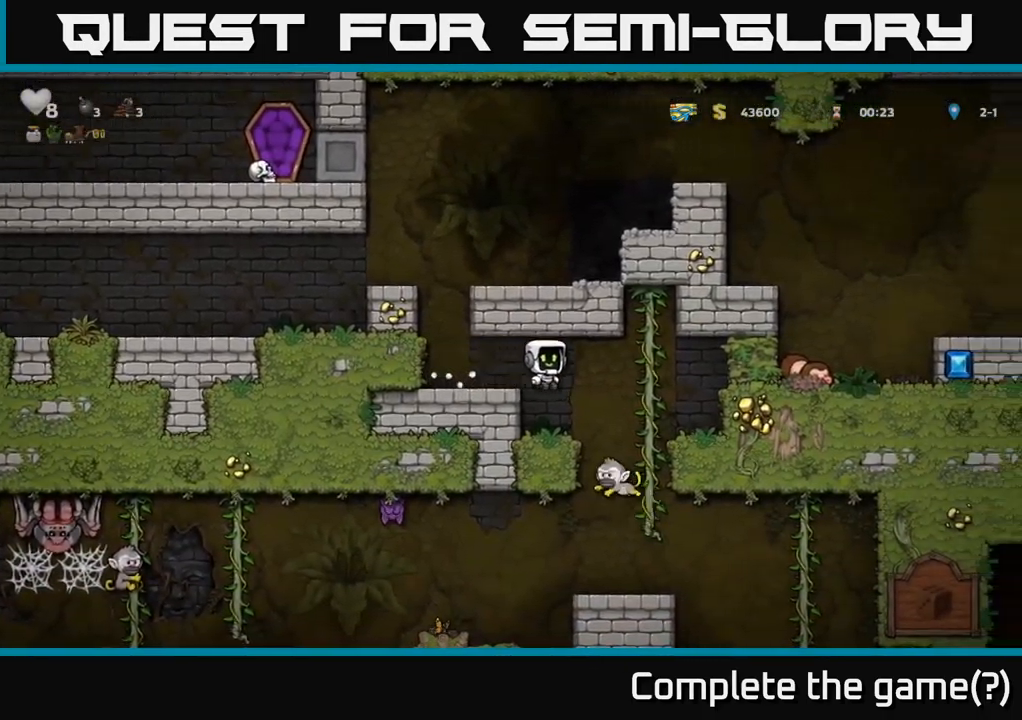
{"buttons": ["DPAD_UP"], "left_stick": "center", "right_stick": "center", "events": [[150, "DPAD_RIGHT", "up"], [467, "DPAD_UP", "down"]]}
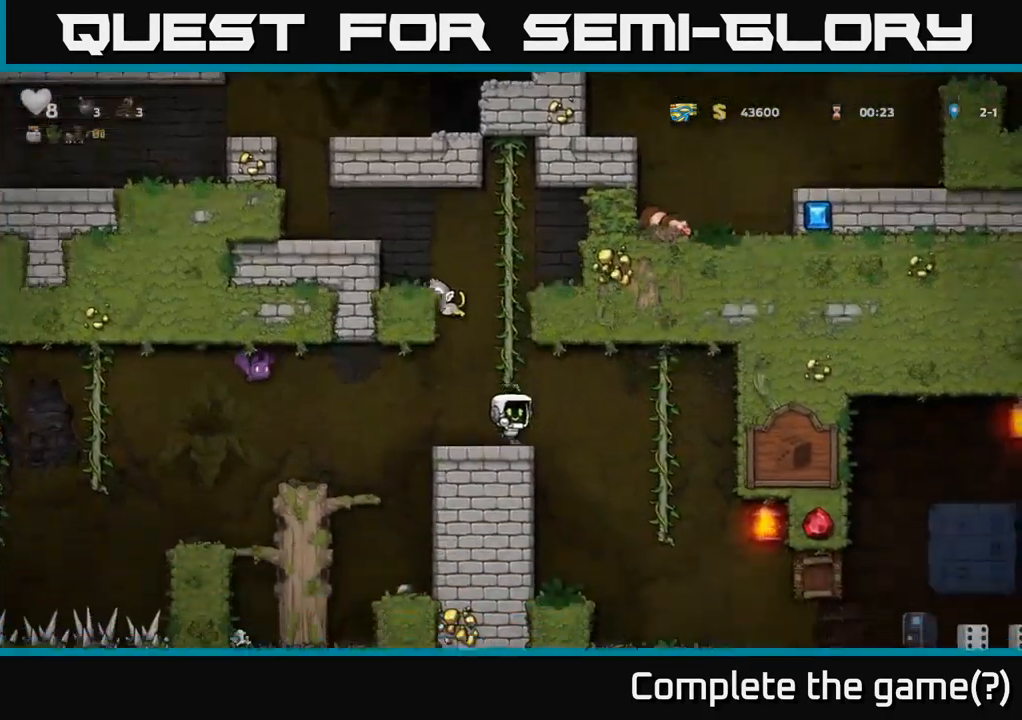
{"buttons": [], "left_stick": "center", "right_stick": "center", "events": [[150, "DPAD_UP", "up"], [334, "DPAD_LEFT", "down"], [367, "X", "down"], [400, "DPAD_LEFT", "up"], [450, "X", "up"]]}
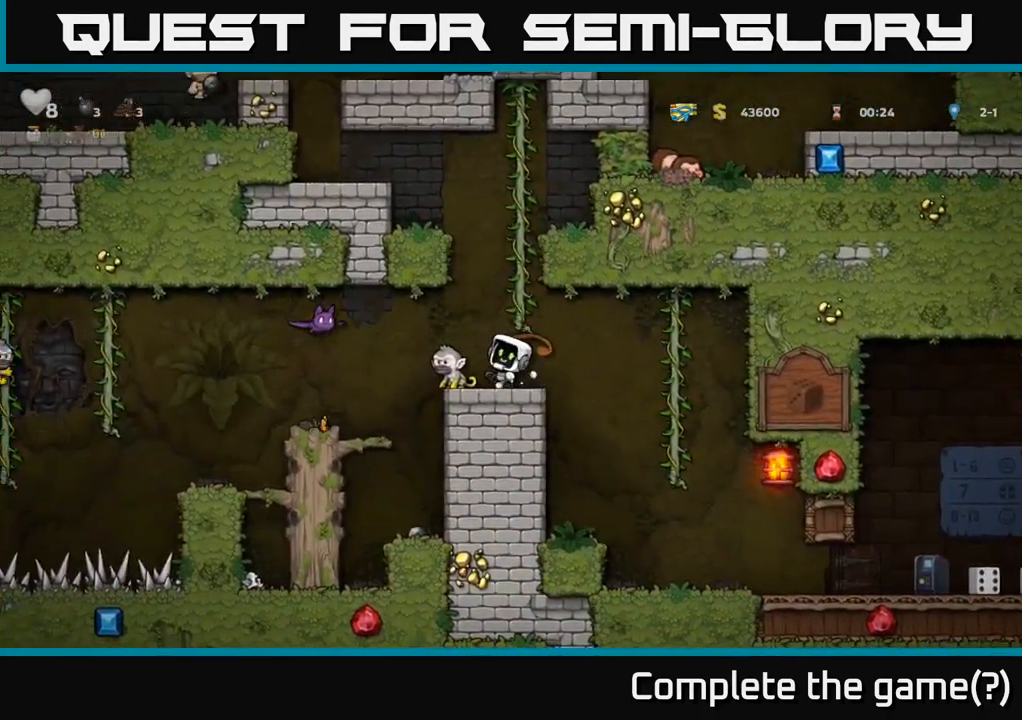
{"buttons": ["A", "X", "DPAD_LEFT"], "left_stick": "center", "right_stick": "center", "events": [[350, "DPAD_LEFT", "down"], [400, "X", "down"], [467, "A", "down"]]}
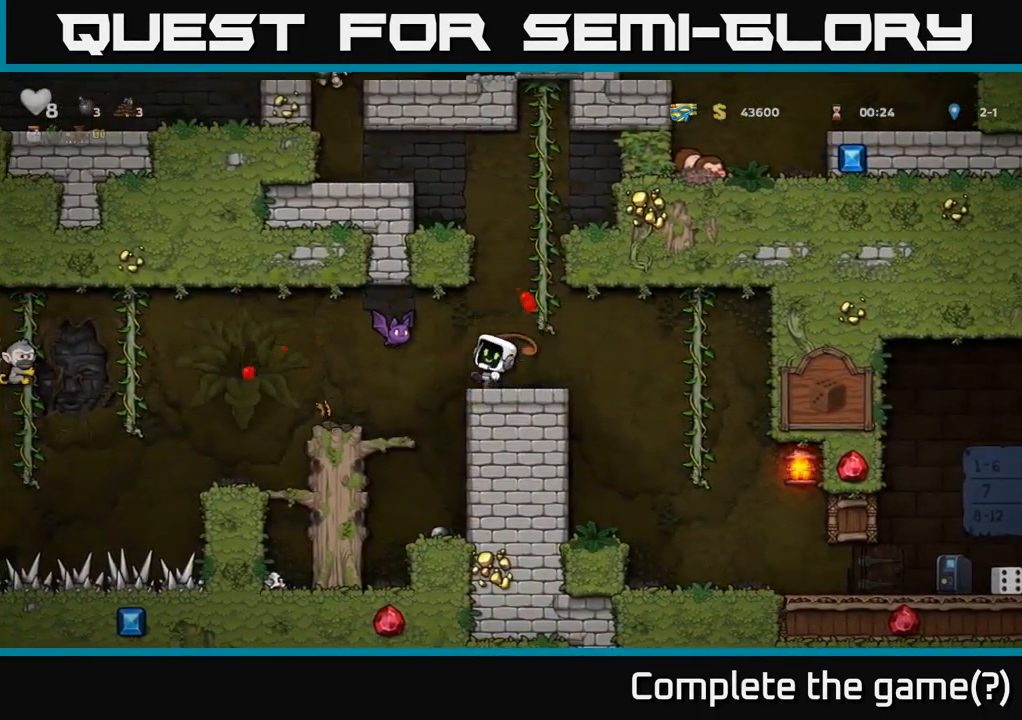
{"buttons": [], "left_stick": "center", "right_stick": "center", "events": [[17, "DPAD_LEFT", "up"], [17, "X", "up"], [67, "A", "up"], [67, "DPAD_RIGHT", "down"], [234, "DPAD_RIGHT", "up"]]}
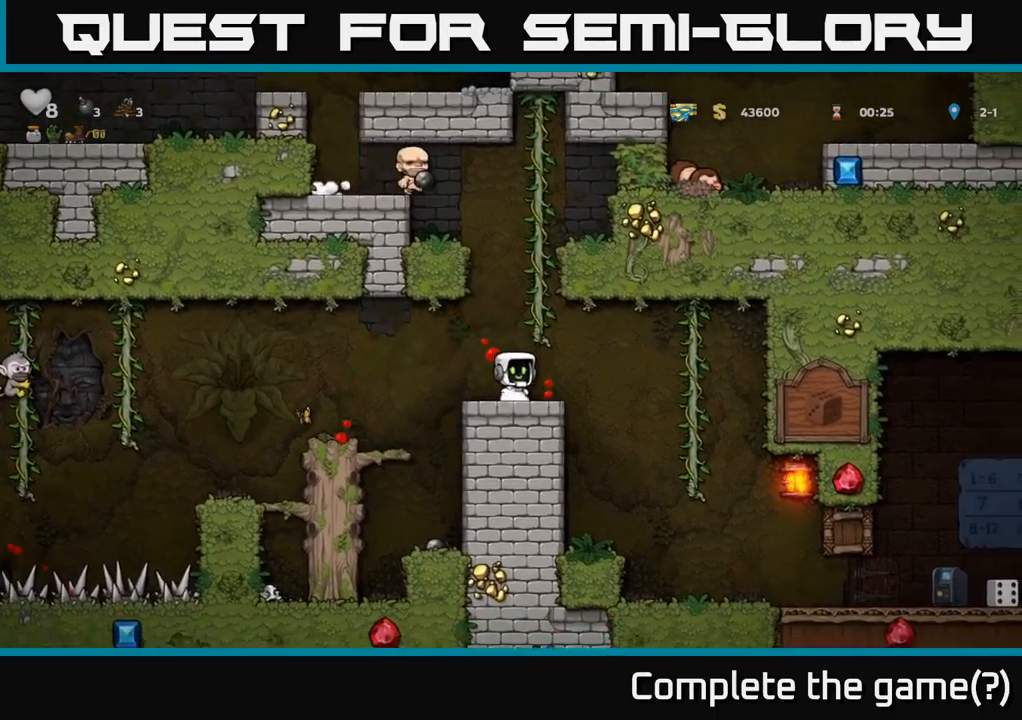
{"buttons": [], "left_stick": "center", "right_stick": "center", "events": [[83, "DPAD_RIGHT", "down"], [467, "DPAD_RIGHT", "up"]]}
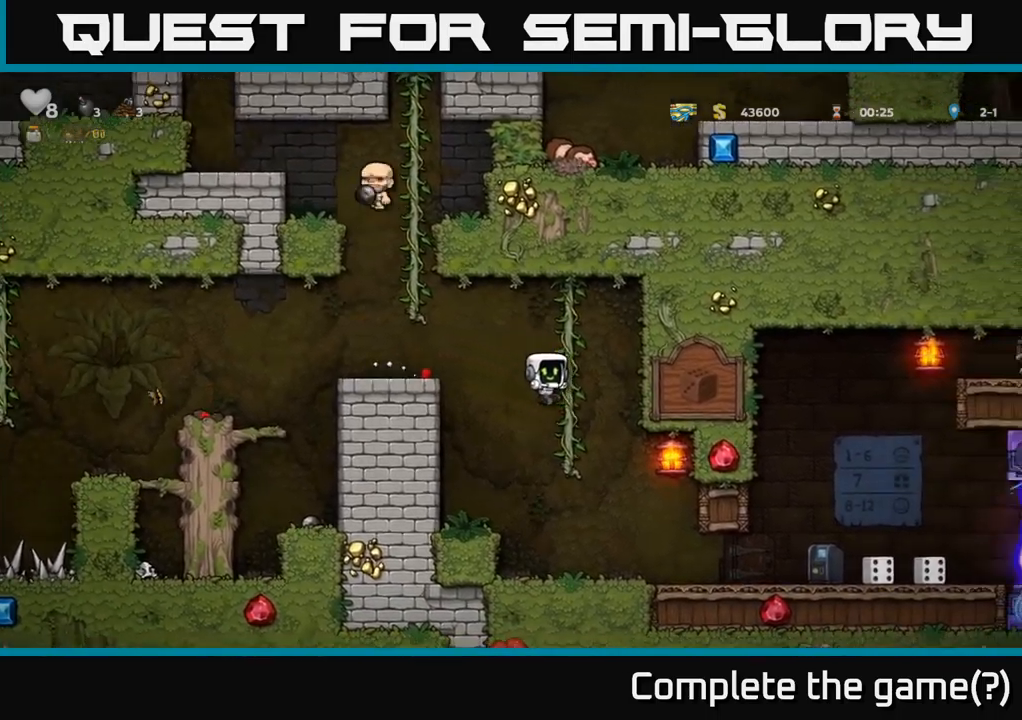
{"buttons": ["DPAD_RIGHT"], "left_stick": "center", "right_stick": "center", "events": [[150, "DPAD_RIGHT", "down"]]}
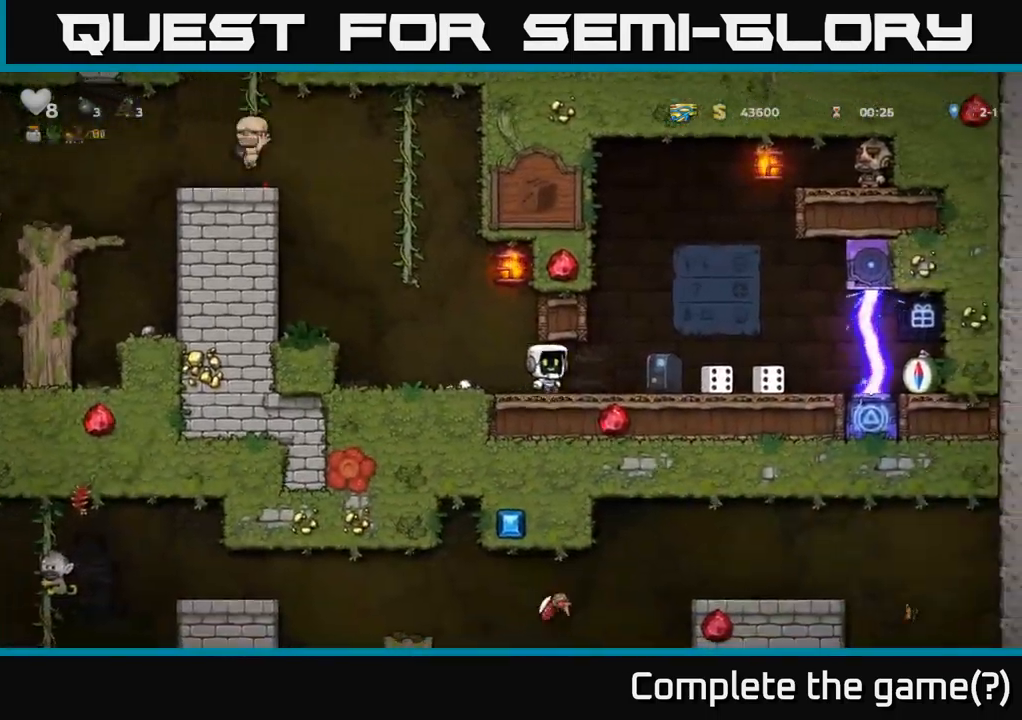
{"buttons": ["DPAD_LEFT"], "left_stick": "center", "right_stick": "center", "events": [[100, "DPAD_RIGHT", "up"], [467, "DPAD_LEFT", "down"]]}
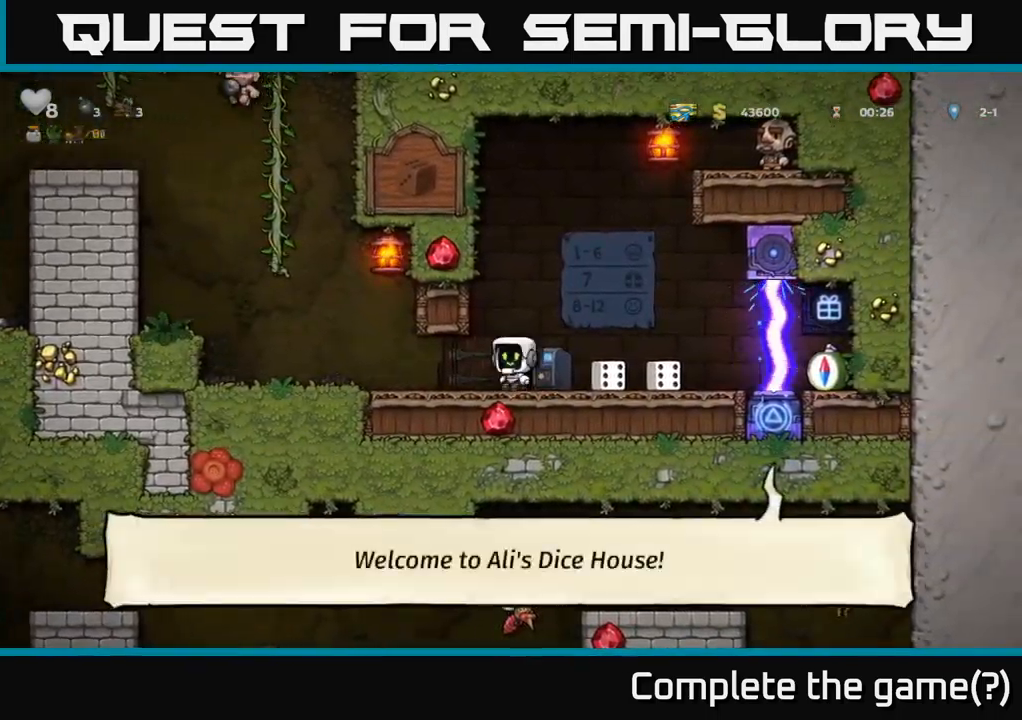
{"buttons": ["A", "DPAD_LEFT"], "left_stick": "center", "right_stick": "center", "events": [[367, "A", "down"]]}
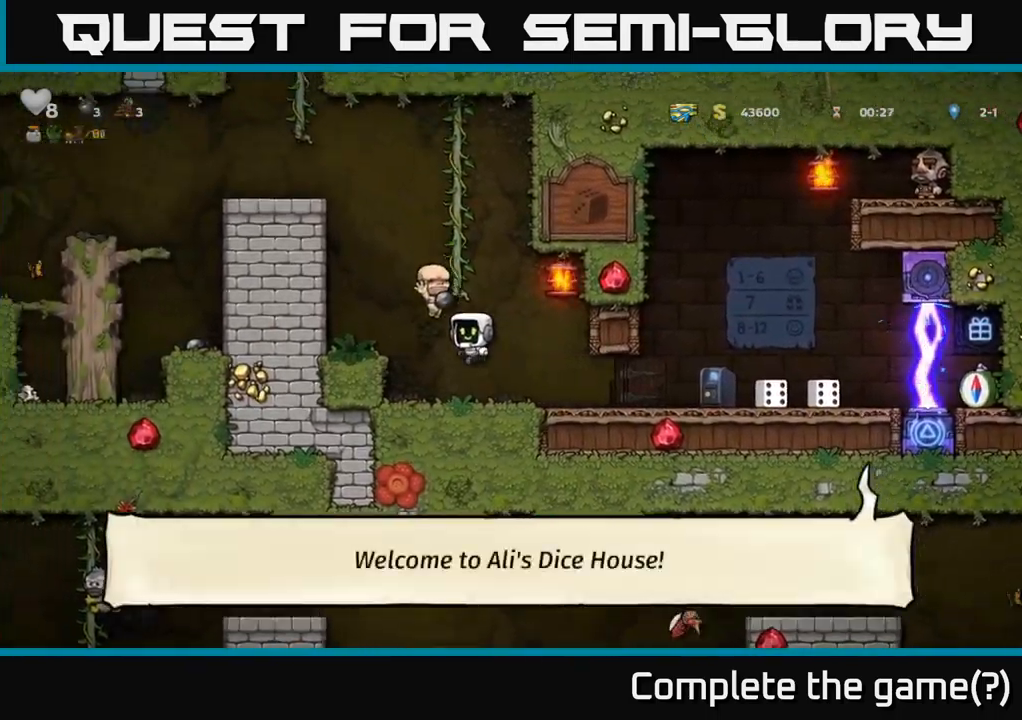
{"buttons": ["DPAD_LEFT"], "left_stick": "center", "right_stick": "center", "events": [[67, "A", "up"], [300, "A", "down"], [467, "A", "up"]]}
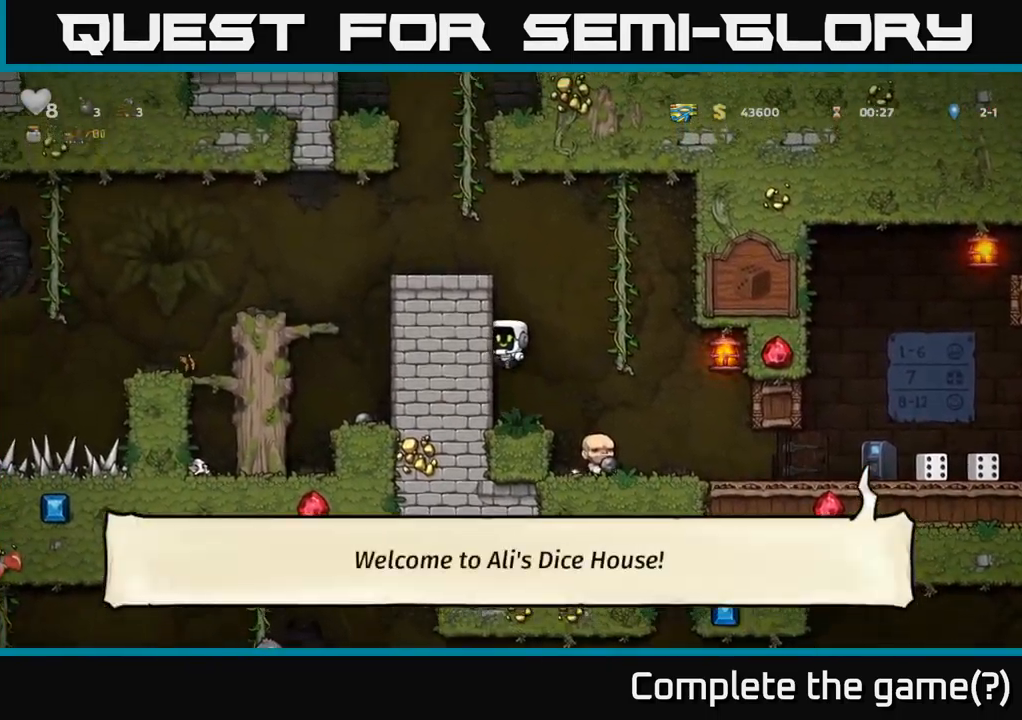
{"buttons": ["A", "DPAD_LEFT"], "left_stick": "center", "right_stick": "center", "events": [[150, "A", "down"], [283, "A", "up"], [500, "A", "down"]]}
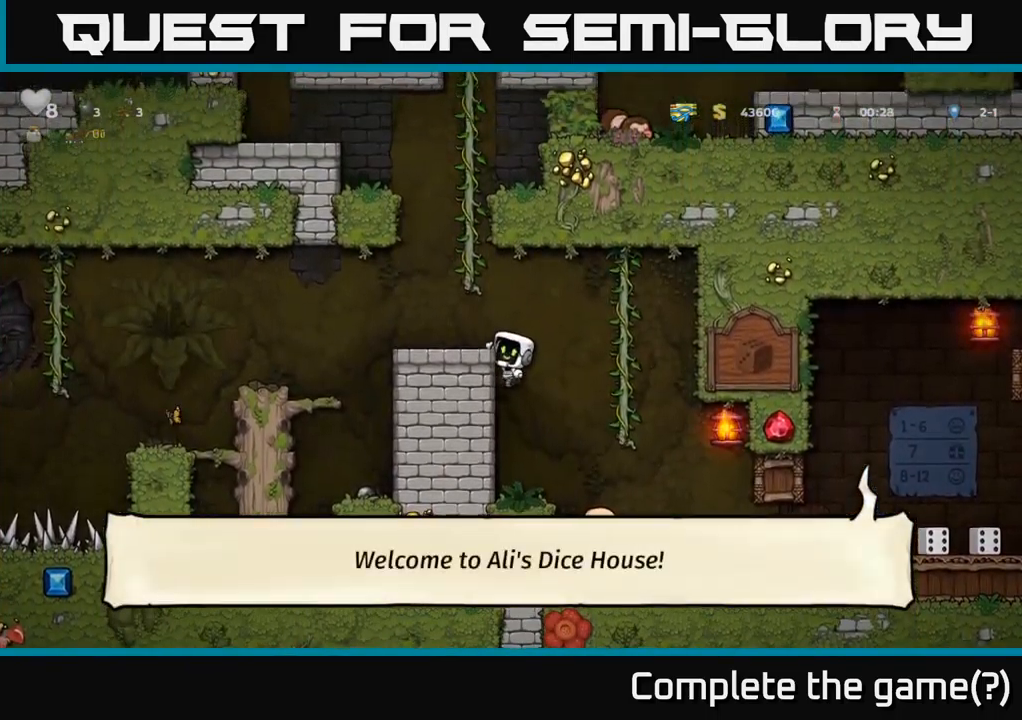
{"buttons": [], "left_stick": "center", "right_stick": "center", "events": [[167, "A", "up"], [417, "DPAD_LEFT", "up"]]}